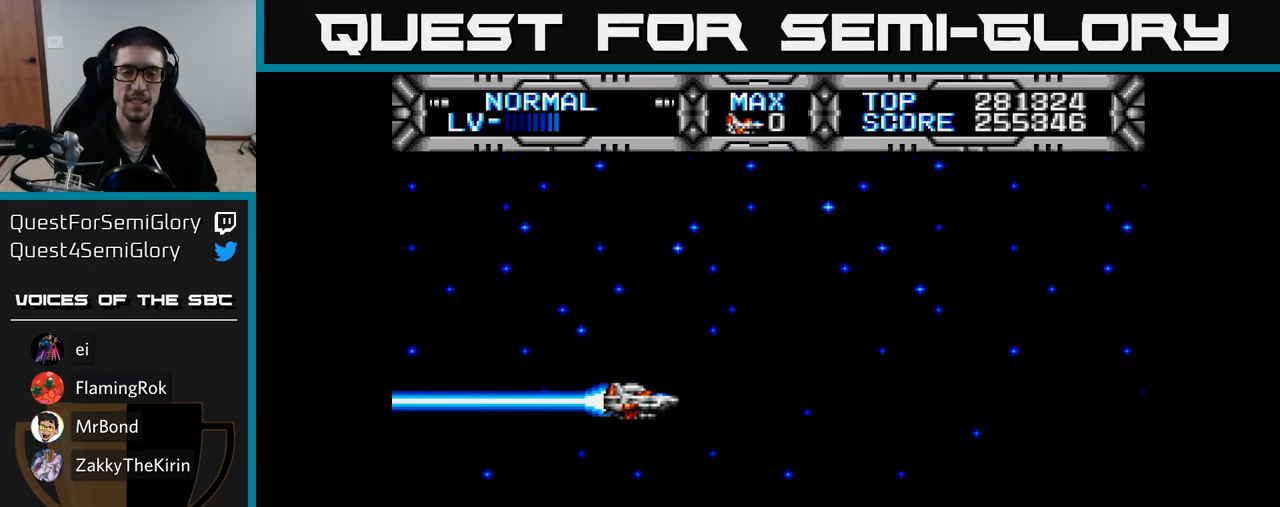
Gameplay with a controller (Xbox layout); each line is a JSON object with the inputs held at the frame after it. "events" lists button and stick changes between this image and that frame as [ms after this image, input, new state], when the widget could be followed in between. Not read: left_stick.
{"buttons": [], "right_stick": "center", "events": [[133, "DPAD_DOWN", "down"], [217, "DPAD_RIGHT", "down"], [233, "DPAD_DOWN", "up"], [283, "DPAD_RIGHT", "up"]]}
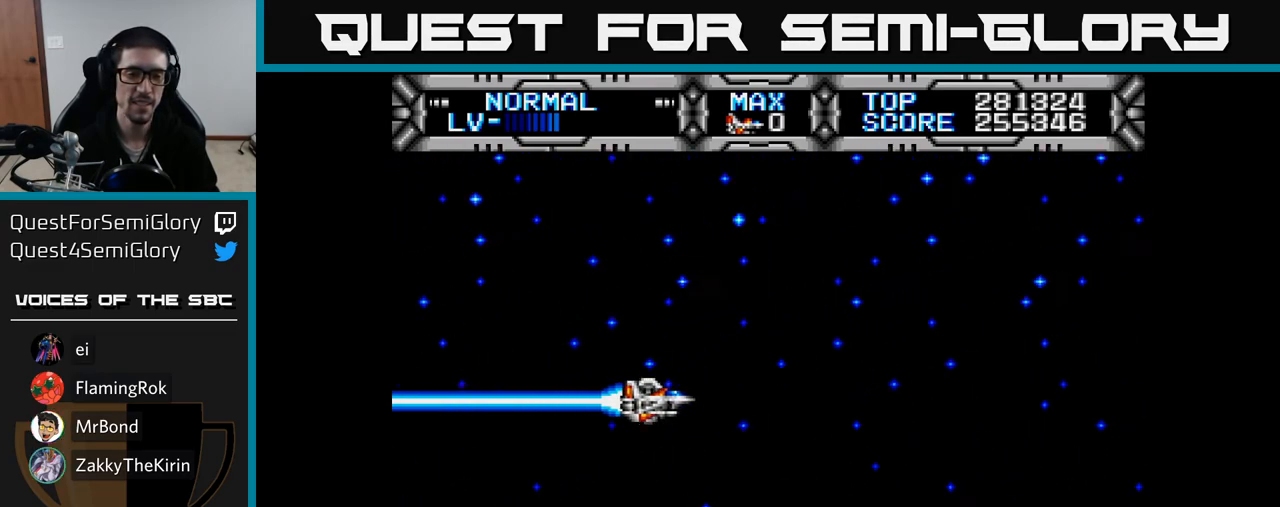
{"buttons": [], "right_stick": "center", "events": []}
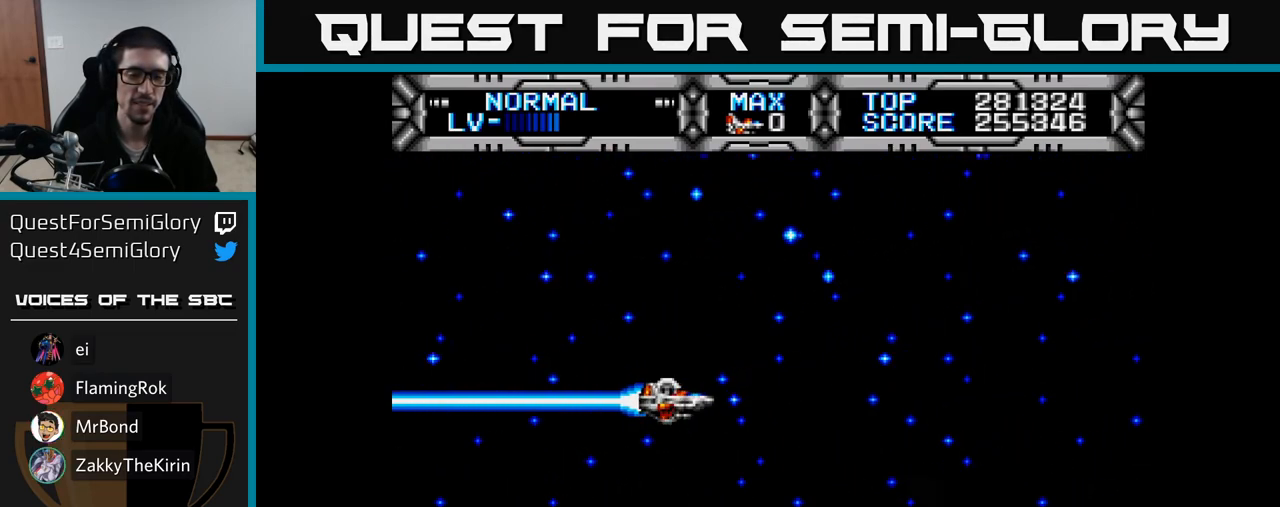
{"buttons": [], "right_stick": "center", "events": []}
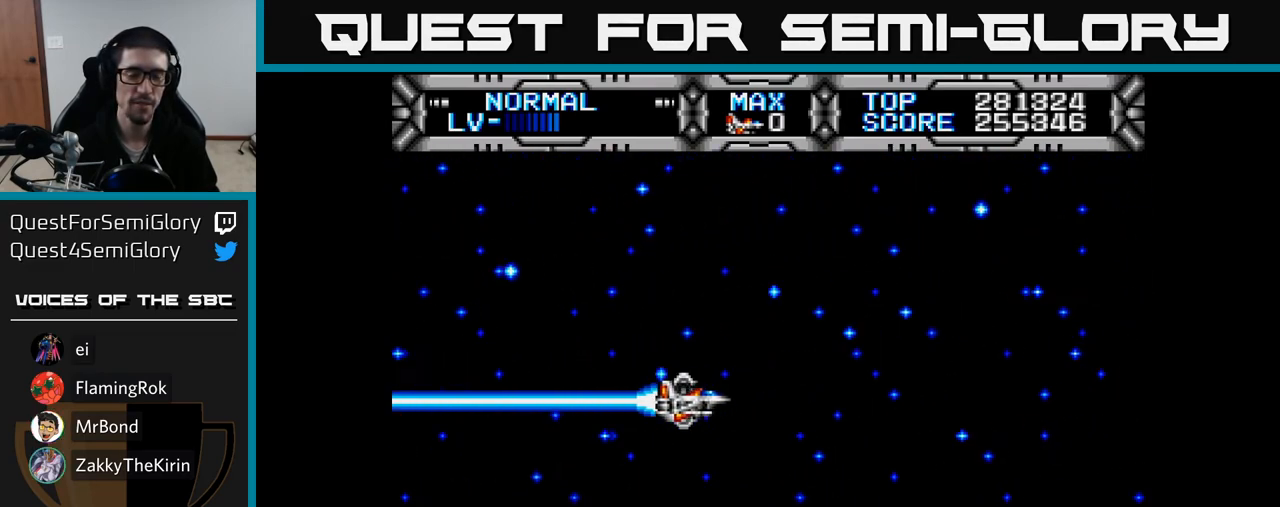
{"buttons": ["X"], "right_stick": "center", "events": [[350, "X", "down"]]}
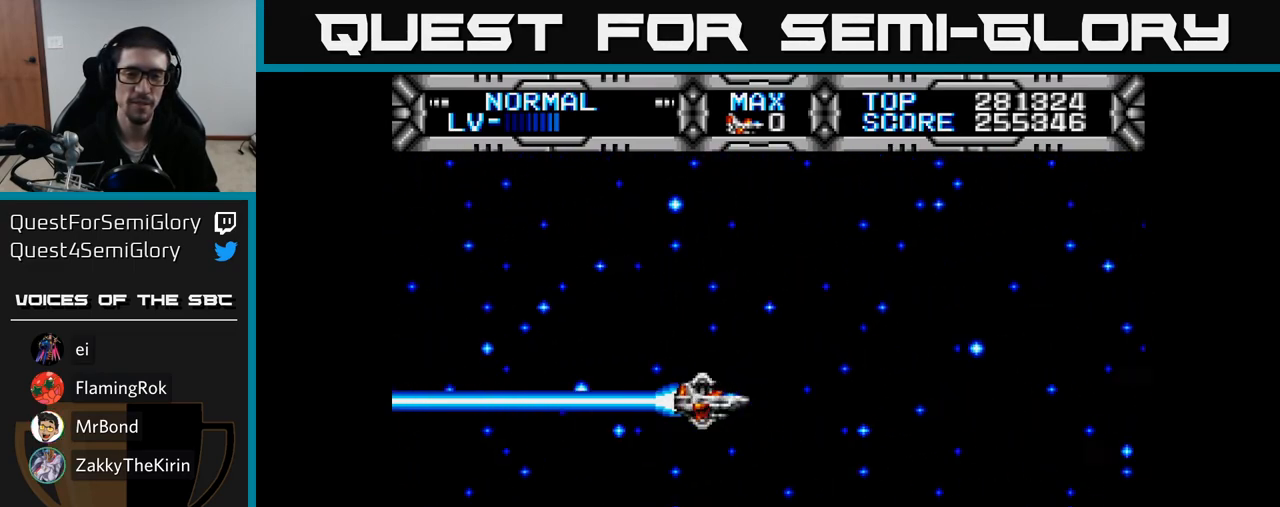
{"buttons": [], "right_stick": "center", "events": [[100, "X", "up"], [217, "DPAD_UP", "down"], [417, "DPAD_UP", "up"]]}
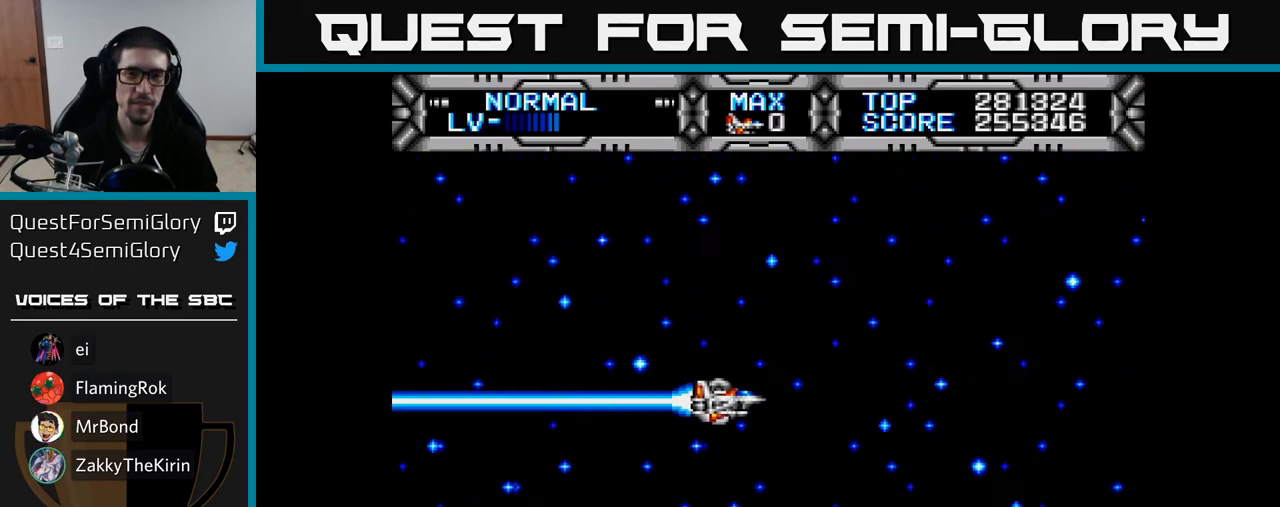
{"buttons": [], "right_stick": "center", "events": []}
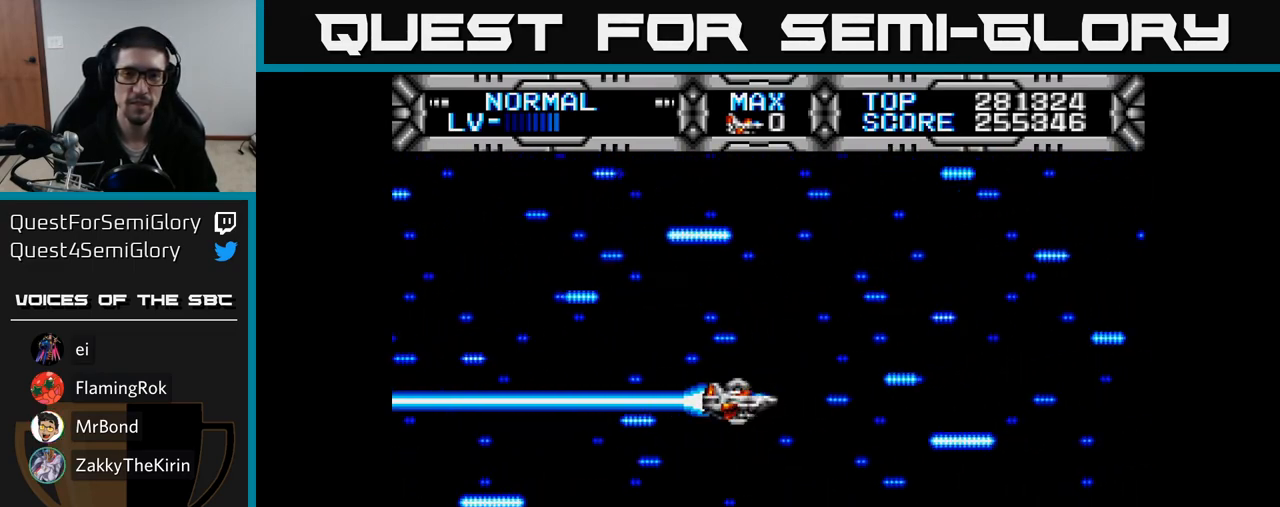
{"buttons": [], "right_stick": "center", "events": []}
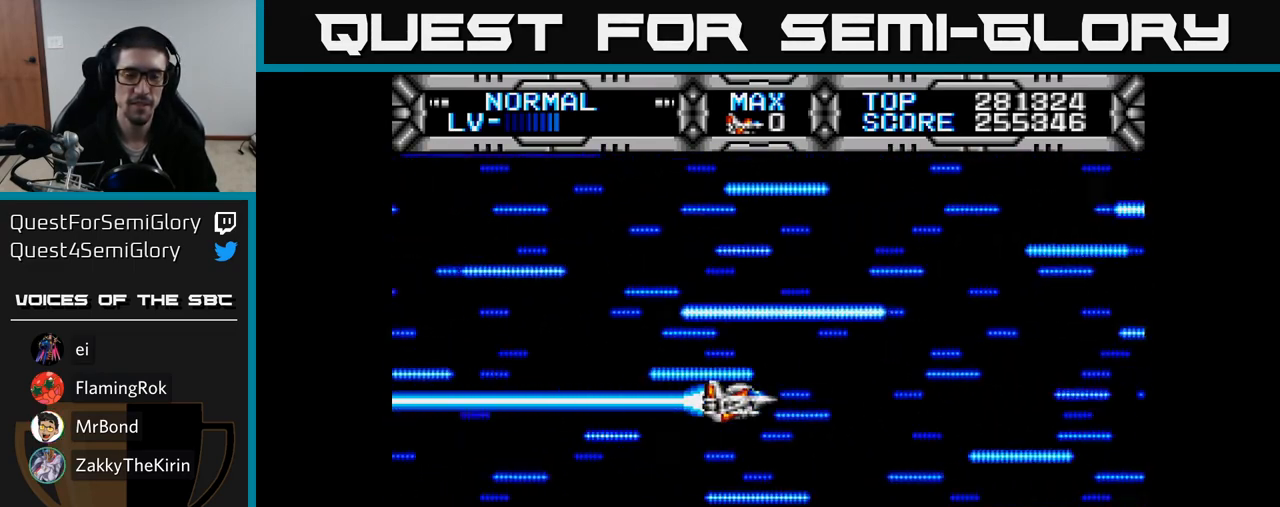
{"buttons": [], "right_stick": "center", "events": []}
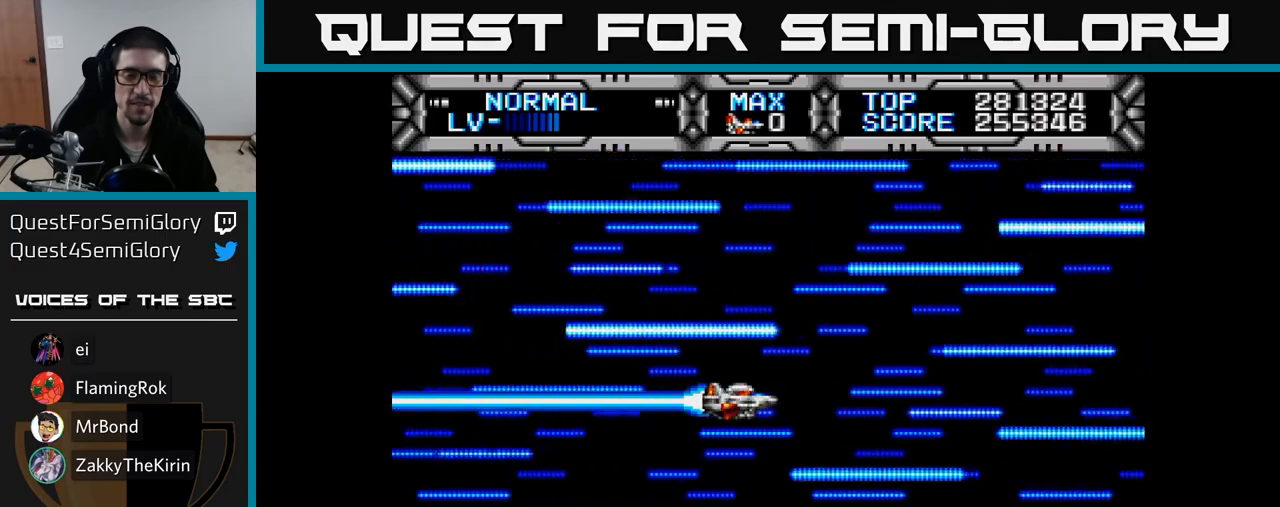
{"buttons": ["X", "DPAD_UP"], "right_stick": "center", "events": [[350, "X", "down"], [400, "DPAD_UP", "down"]]}
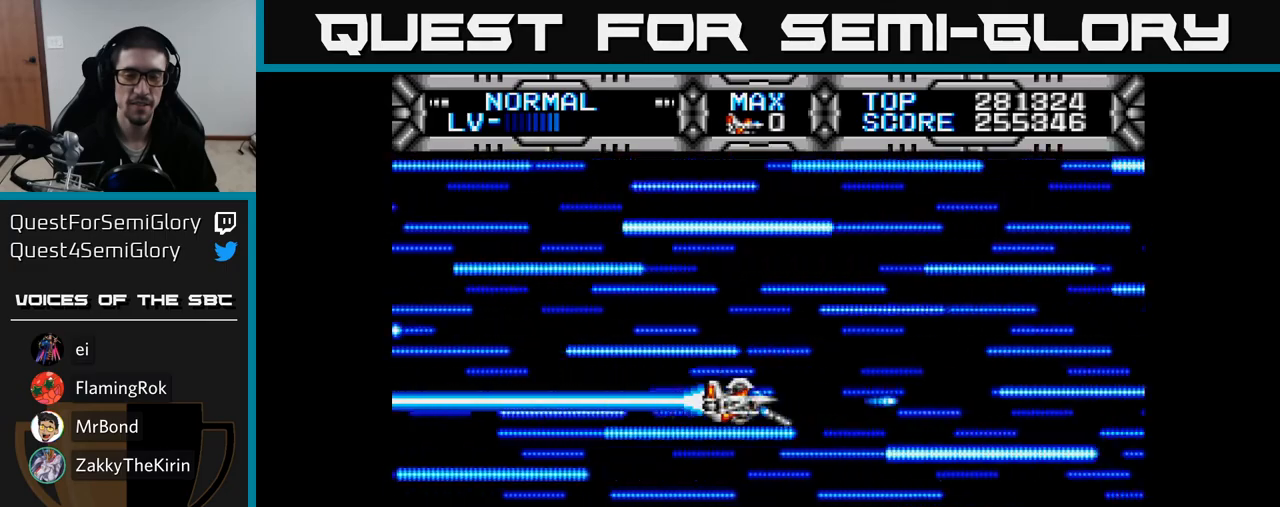
{"buttons": ["X", "DPAD_DOWN"], "right_stick": "center", "events": [[117, "DPAD_LEFT", "down"], [333, "DPAD_UP", "up"], [450, "DPAD_LEFT", "up"], [467, "DPAD_DOWN", "down"]]}
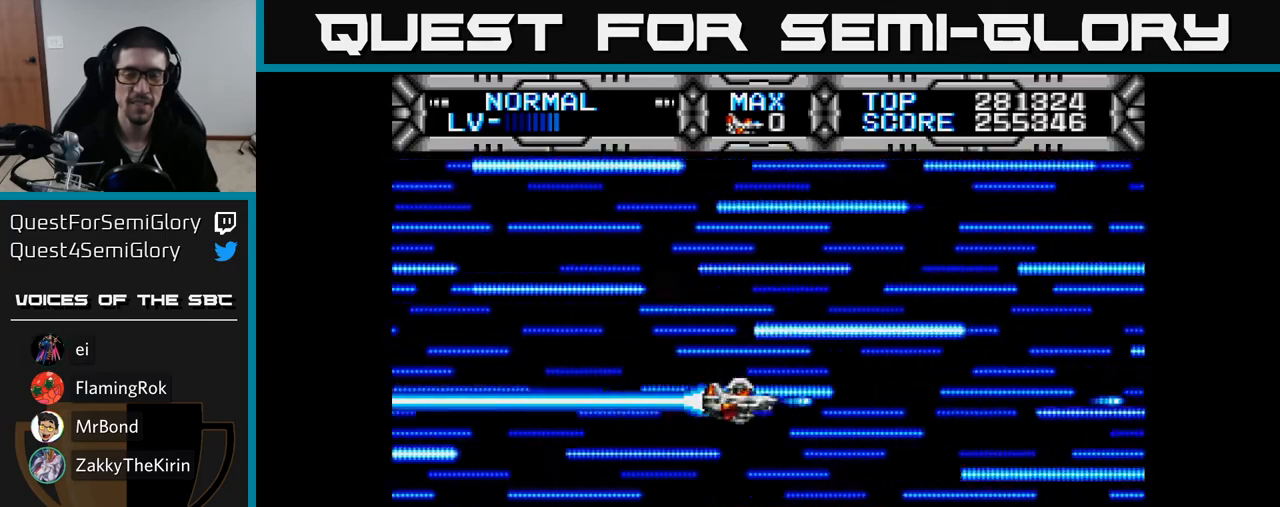
{"buttons": ["X", "DPAD_LEFT"], "right_stick": "center", "events": [[167, "DPAD_DOWN", "up"], [367, "DPAD_LEFT", "down"]]}
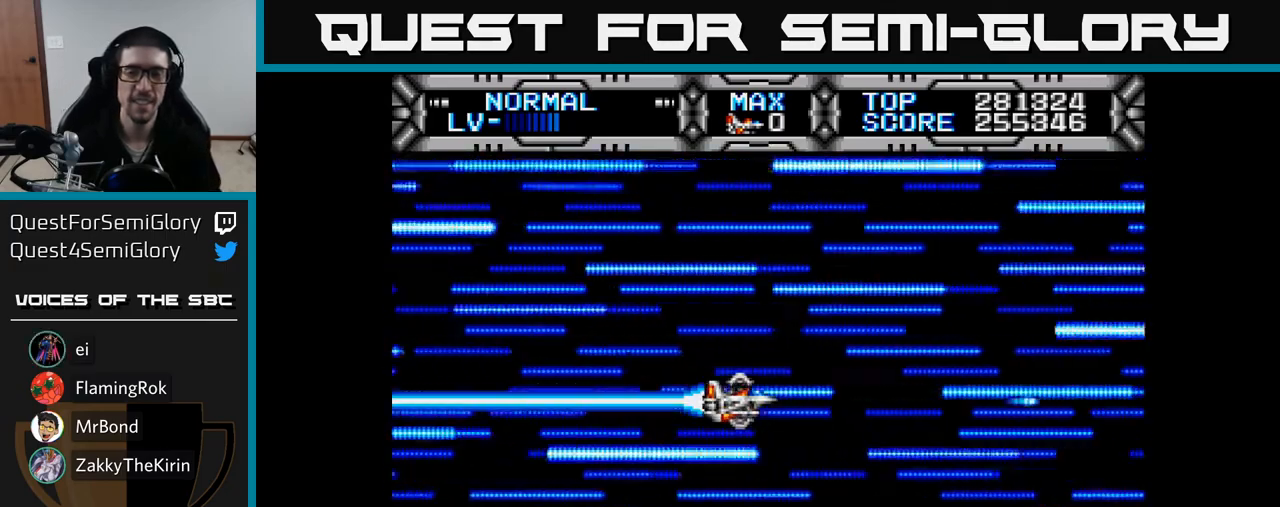
{"buttons": ["X"], "right_stick": "center", "events": [[350, "DPAD_LEFT", "up"]]}
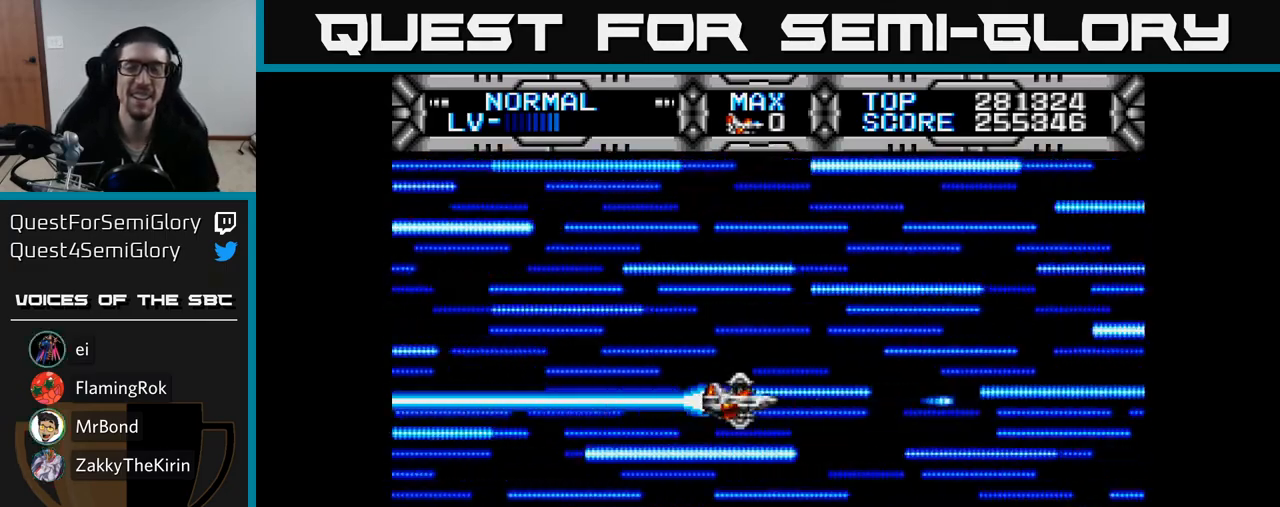
{"buttons": ["X", "DPAD_LEFT"], "right_stick": "center", "events": [[167, "DPAD_LEFT", "down"]]}
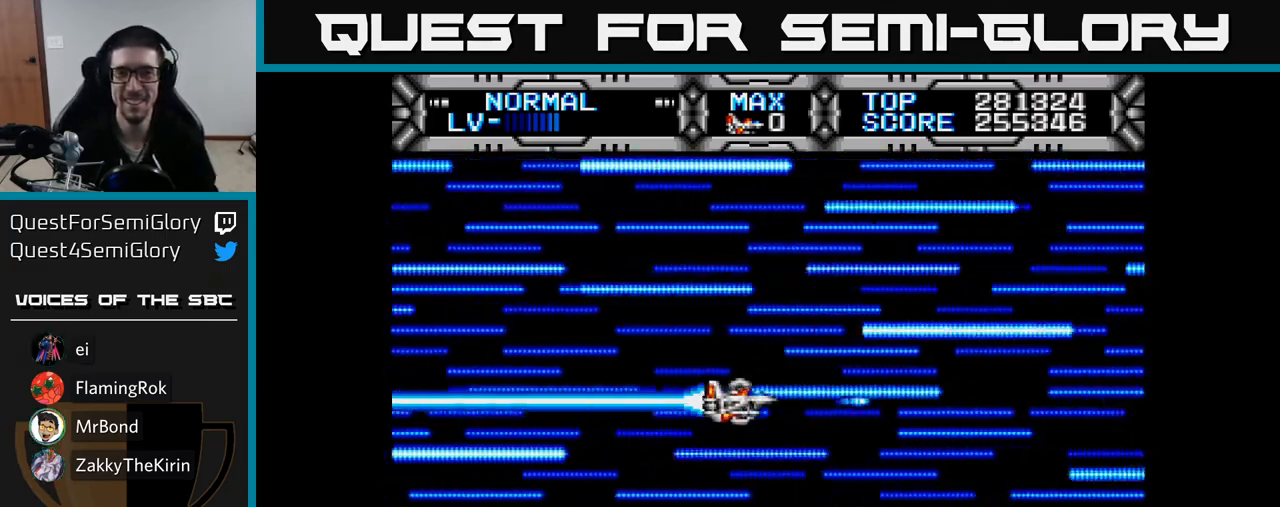
{"buttons": ["X"], "right_stick": "center", "events": [[50, "DPAD_LEFT", "up"]]}
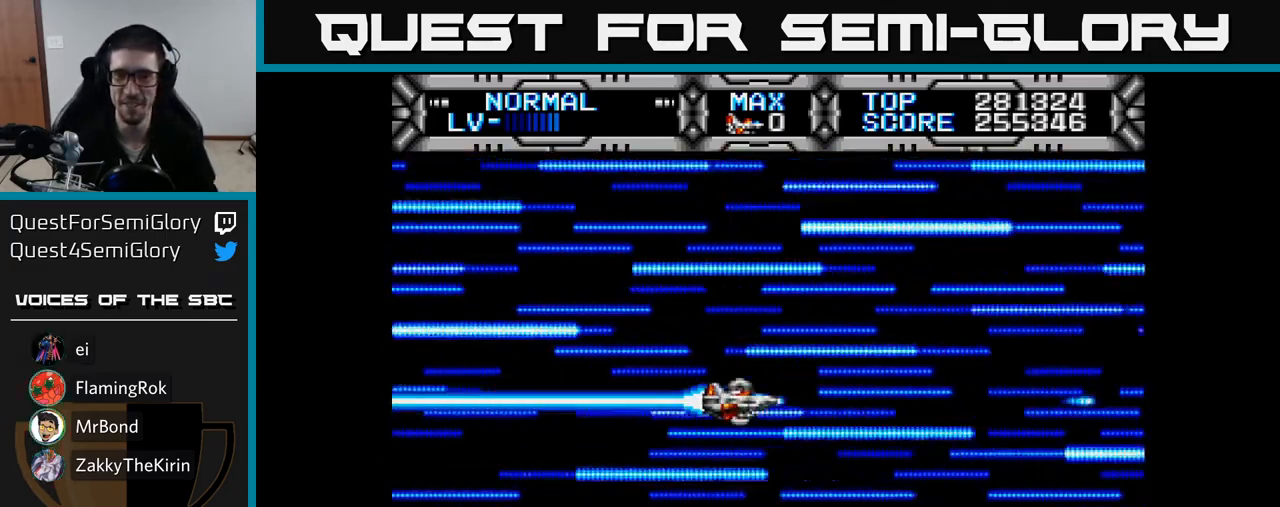
{"buttons": ["X", "DPAD_LEFT"], "right_stick": "center", "events": [[150, "DPAD_LEFT", "down"]]}
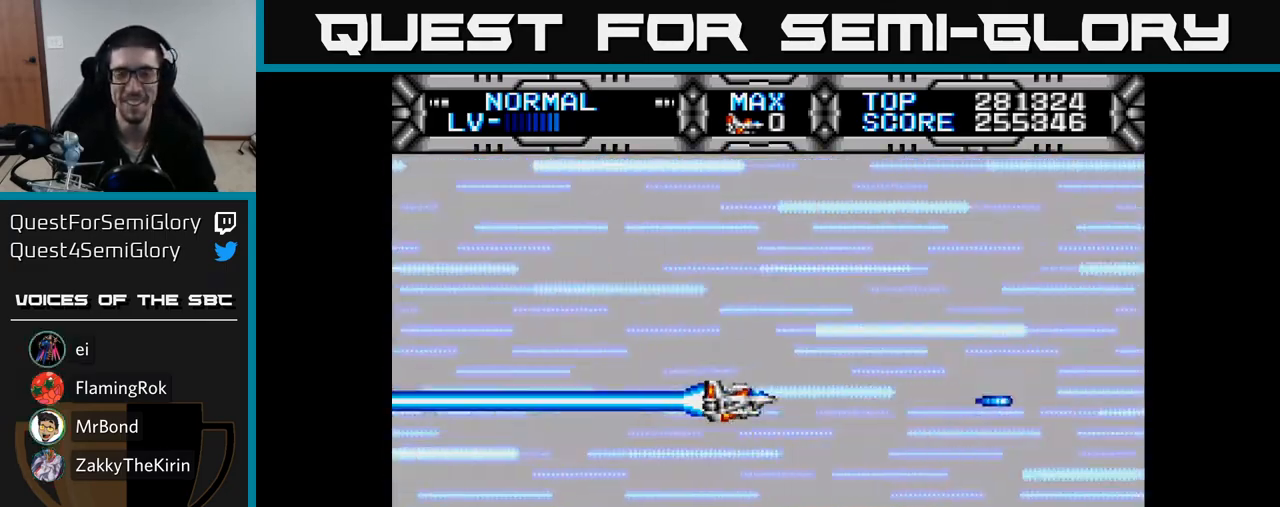
{"buttons": ["X", "DPAD_UP", "DPAD_LEFT"], "right_stick": "center", "events": [[50, "X", "up"], [167, "DPAD_LEFT", "up"], [333, "DPAD_UP", "down"], [417, "DPAD_LEFT", "down"], [417, "X", "down"]]}
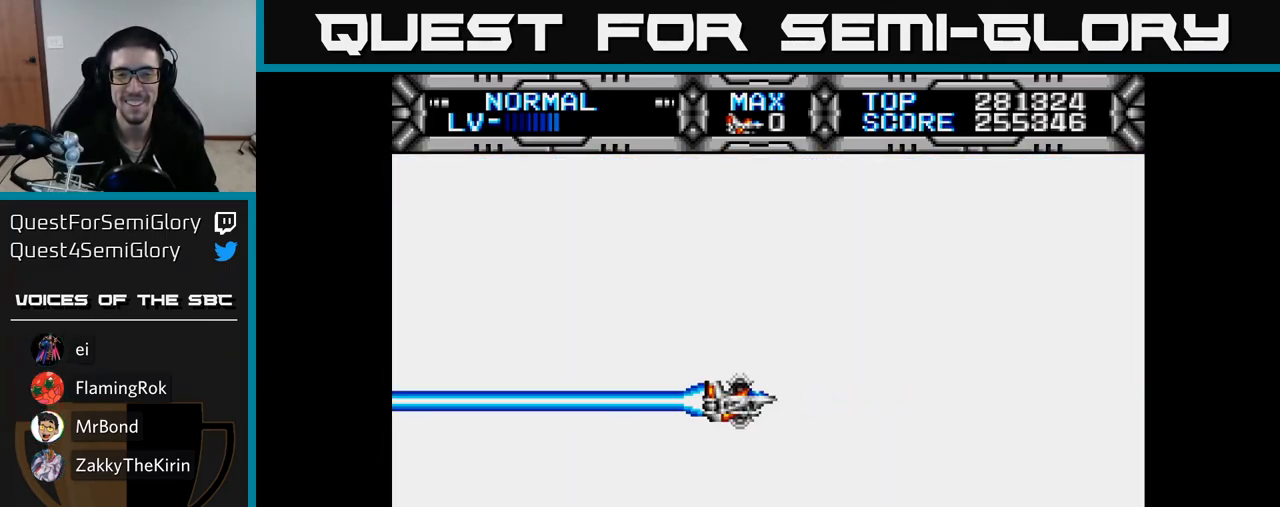
{"buttons": [], "right_stick": "center", "events": [[317, "DPAD_UP", "up"], [333, "X", "up"], [383, "DPAD_LEFT", "up"]]}
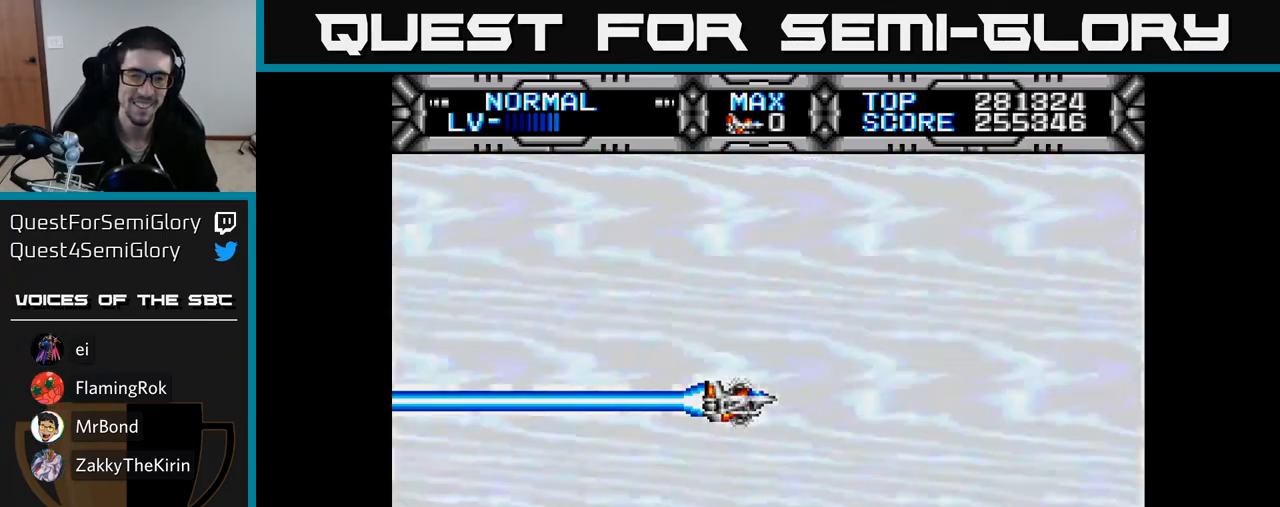
{"buttons": [], "right_stick": "center", "events": []}
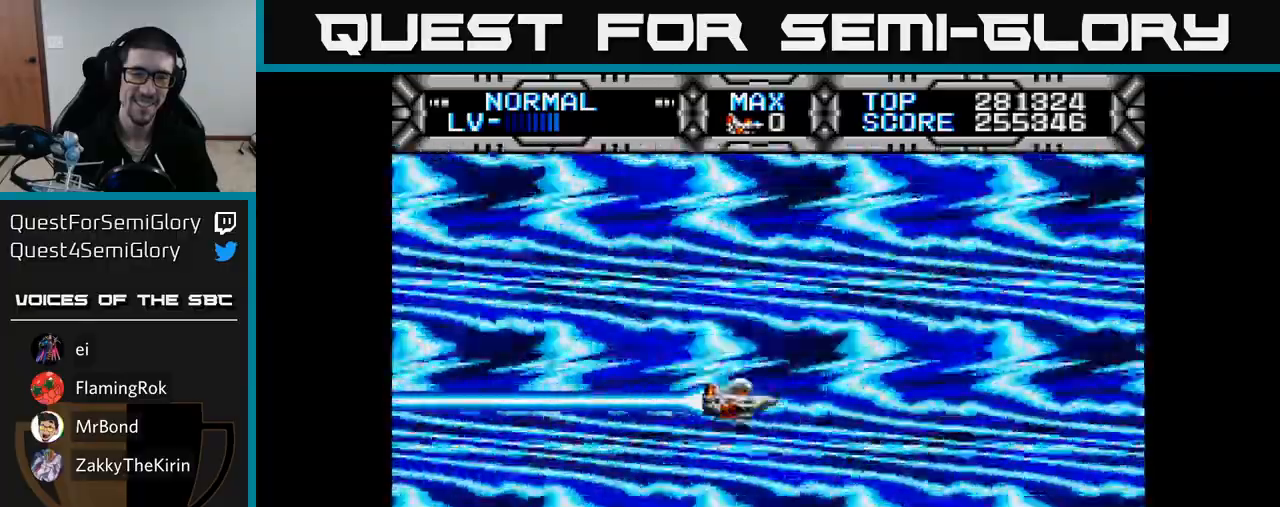
{"buttons": ["DPAD_LEFT"], "right_stick": "center", "events": [[433, "DPAD_LEFT", "down"]]}
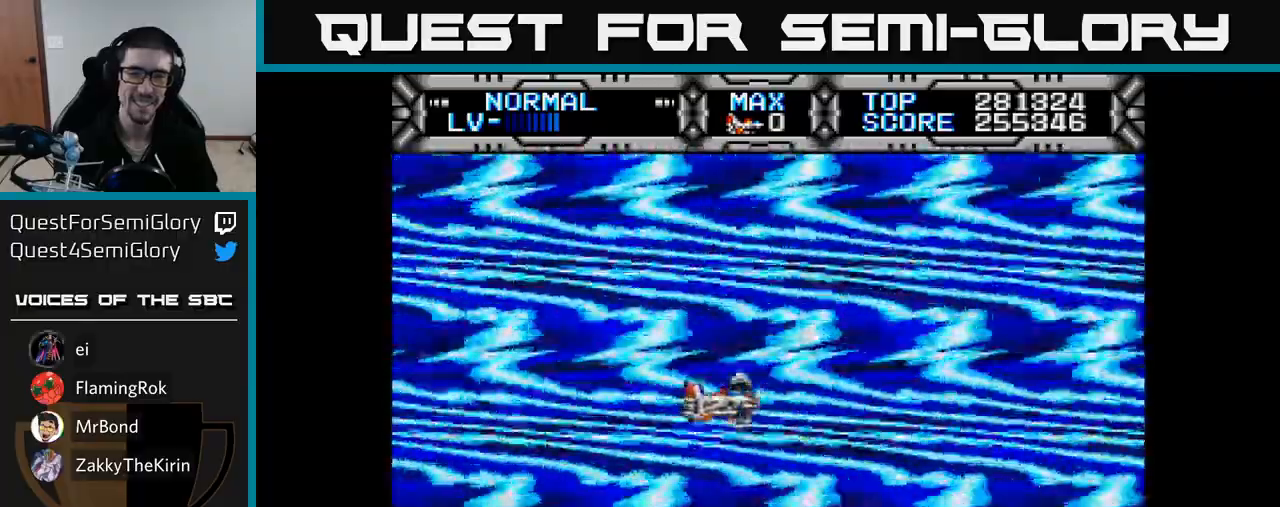
{"buttons": [], "right_stick": "center", "events": [[467, "DPAD_LEFT", "up"]]}
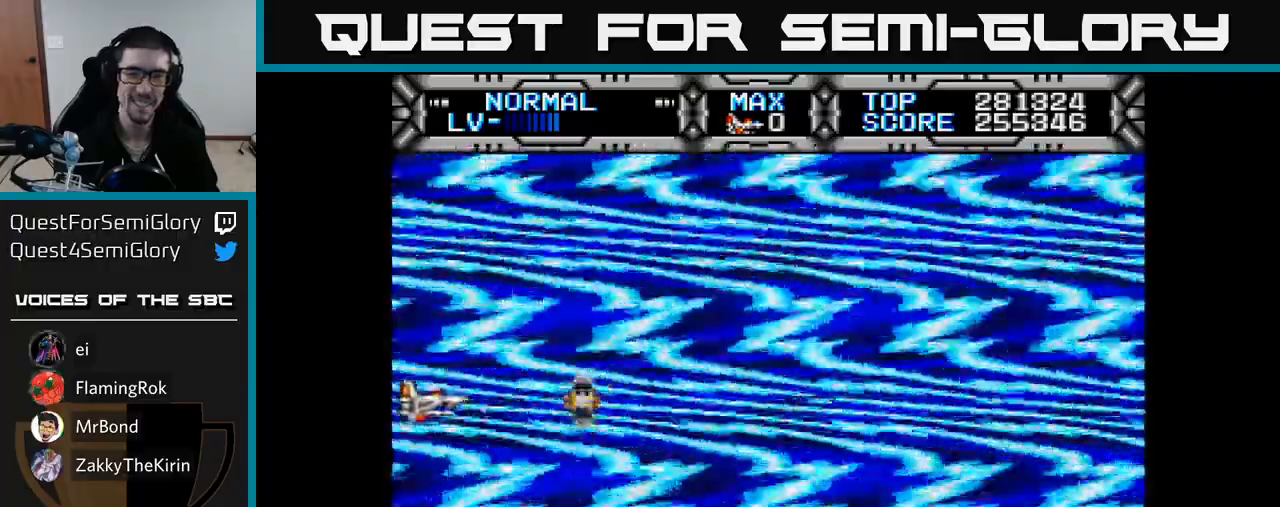
{"buttons": ["DPAD_DOWN"], "right_stick": "center", "events": [[50, "DPAD_UP", "down"], [217, "DPAD_RIGHT", "down"], [233, "DPAD_UP", "up"], [350, "DPAD_DOWN", "down"], [417, "DPAD_RIGHT", "up"]]}
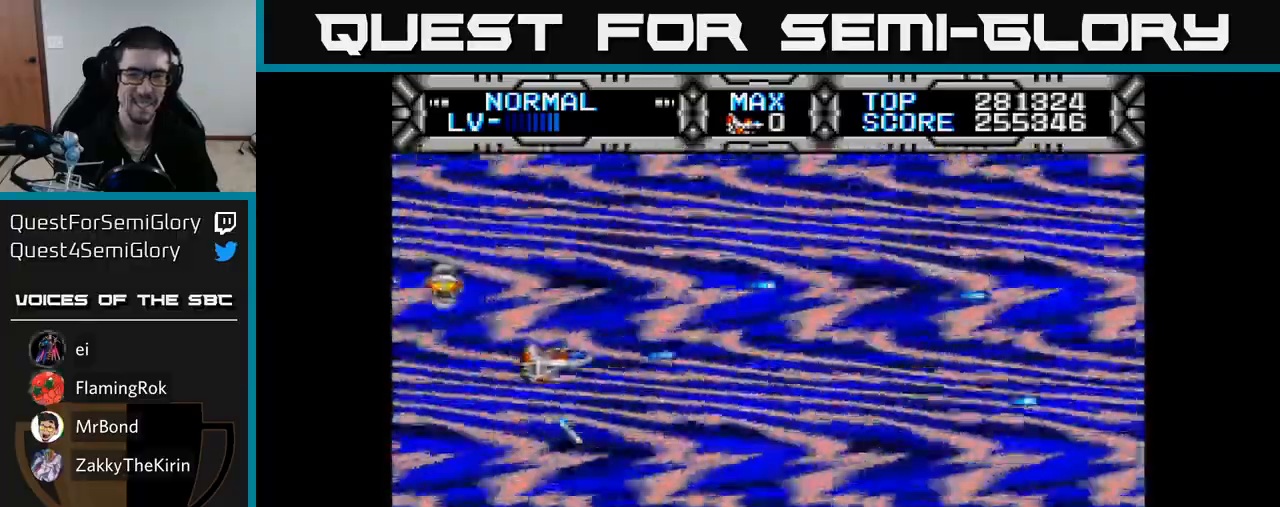
{"buttons": ["DPAD_UP"], "right_stick": "center", "events": [[267, "DPAD_DOWN", "up"], [350, "DPAD_UP", "down"]]}
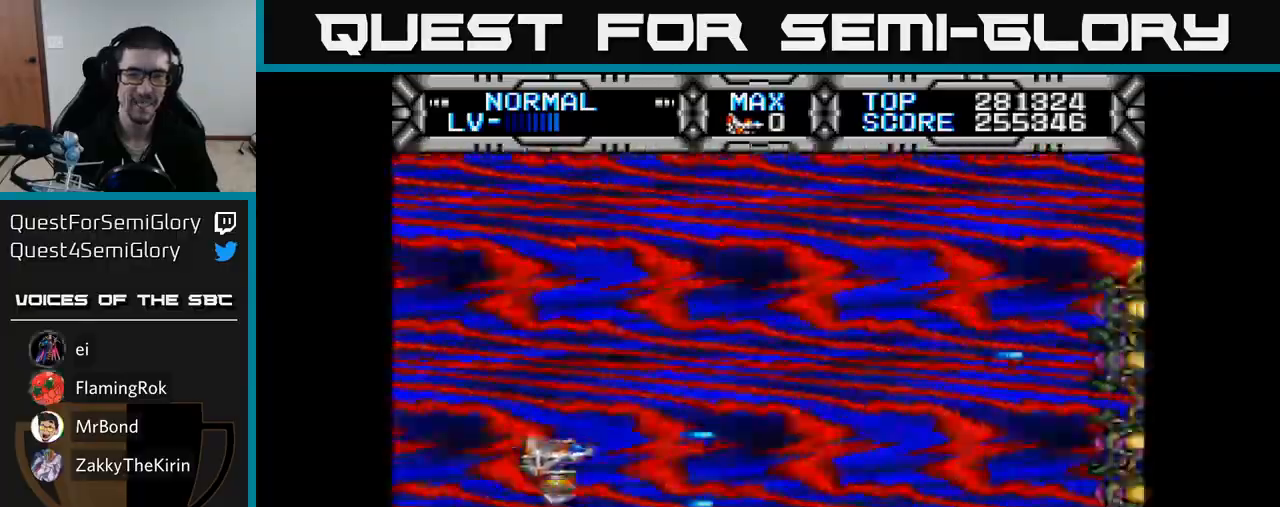
{"buttons": ["DPAD_DOWN"], "right_stick": "center", "events": [[317, "DPAD_UP", "up"], [367, "DPAD_DOWN", "down"]]}
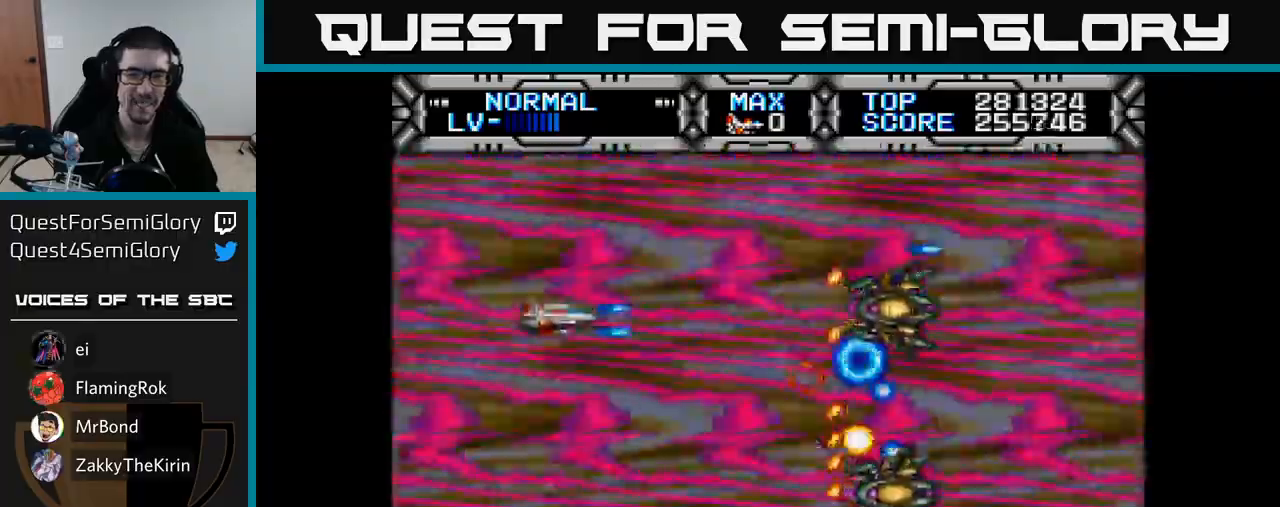
{"buttons": [], "right_stick": "center", "events": [[217, "DPAD_DOWN", "up"], [217, "DPAD_LEFT", "down"], [300, "DPAD_UP", "down"], [400, "DPAD_LEFT", "up"], [483, "DPAD_UP", "up"]]}
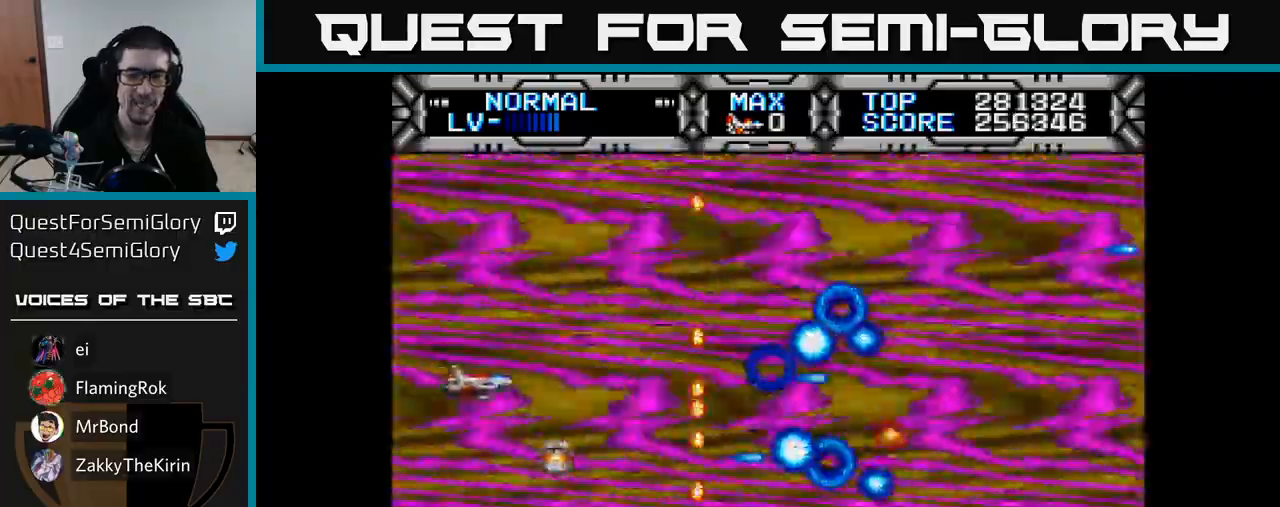
{"buttons": [], "right_stick": "center", "events": [[317, "DPAD_UP", "down"], [383, "DPAD_UP", "up"]]}
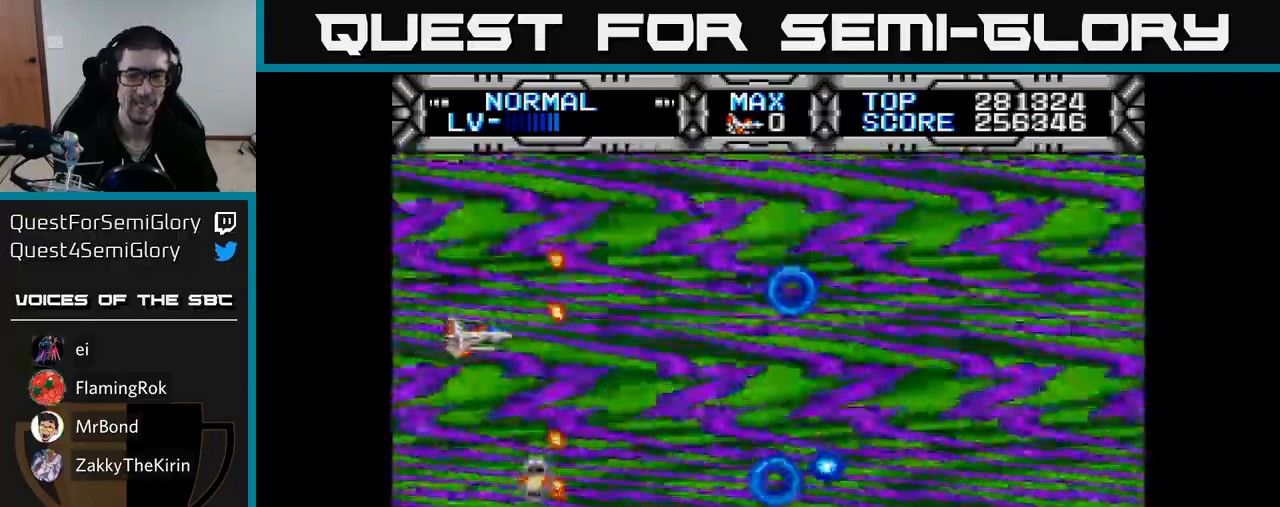
{"buttons": [], "right_stick": "center", "events": [[150, "DPAD_RIGHT", "down"], [367, "DPAD_RIGHT", "up"]]}
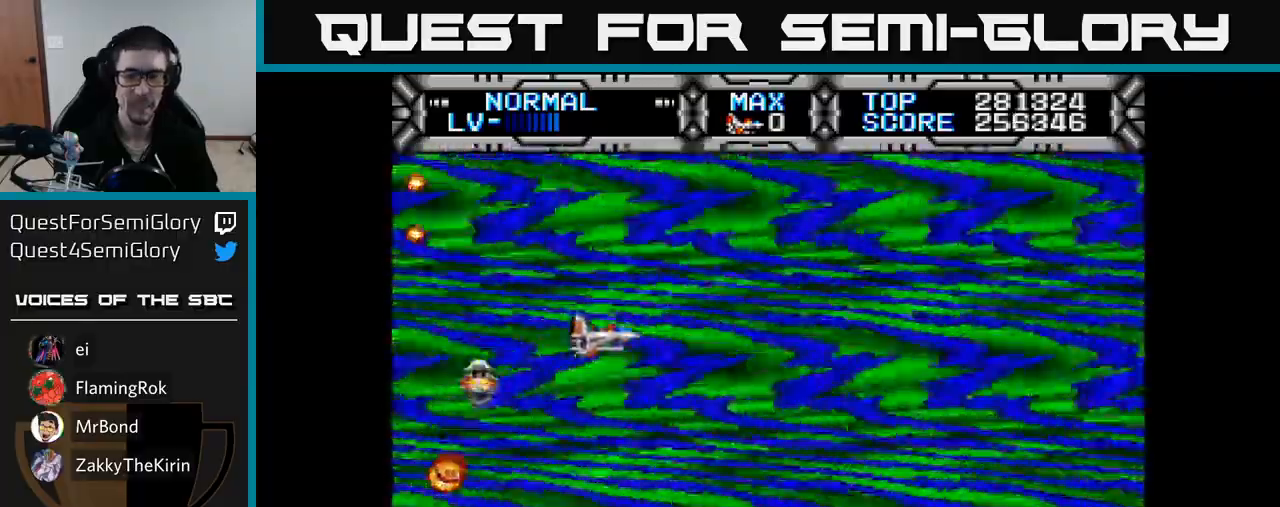
{"buttons": ["B", "DPAD_DOWN"], "right_stick": "center", "events": [[400, "DPAD_DOWN", "down"], [433, "B", "down"]]}
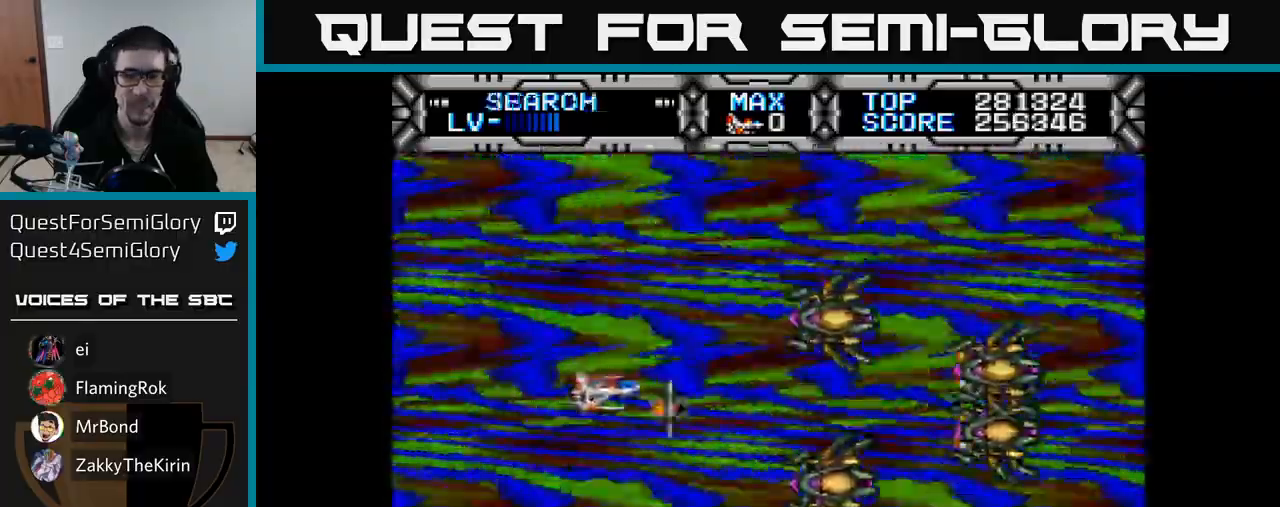
{"buttons": [], "right_stick": "center", "events": [[17, "DPAD_DOWN", "up"], [33, "DPAD_LEFT", "down"], [183, "DPAD_UP", "down"], [233, "DPAD_LEFT", "up"], [300, "B", "up"], [367, "DPAD_UP", "up"]]}
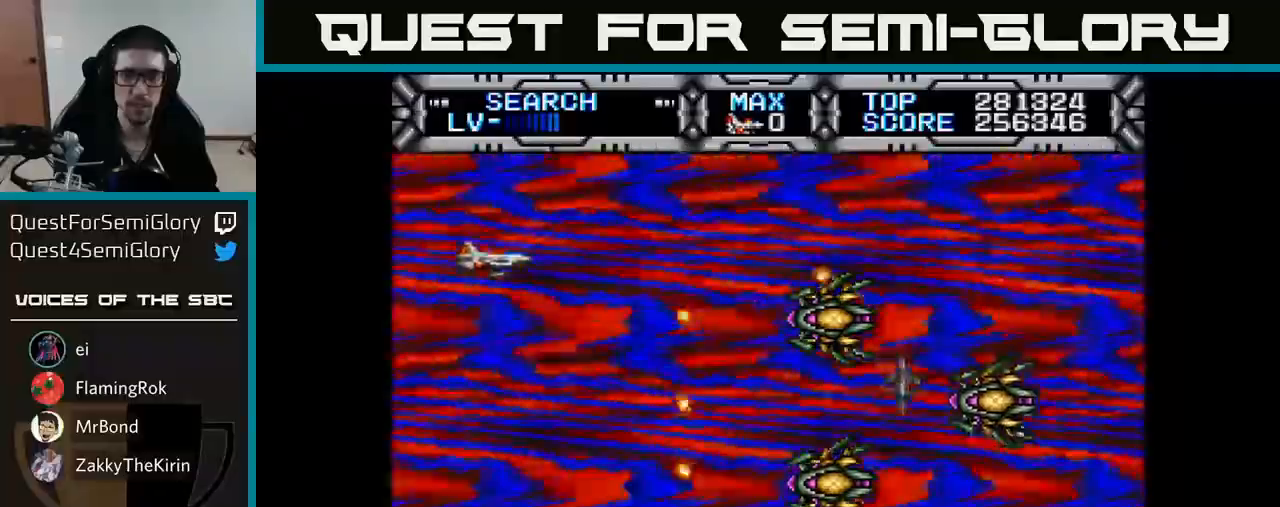
{"buttons": [], "right_stick": "center", "events": [[233, "DPAD_UP", "down"], [383, "DPAD_UP", "up"]]}
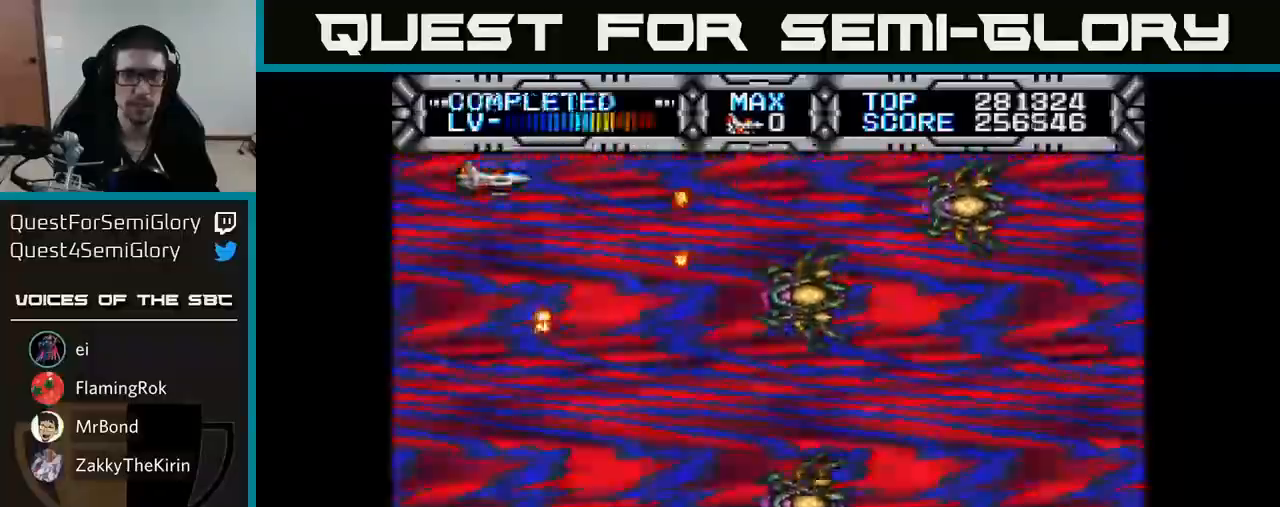
{"buttons": ["DPAD_DOWN"], "right_stick": "center", "events": [[283, "DPAD_DOWN", "down"], [367, "DPAD_RIGHT", "down"], [450, "DPAD_RIGHT", "up"]]}